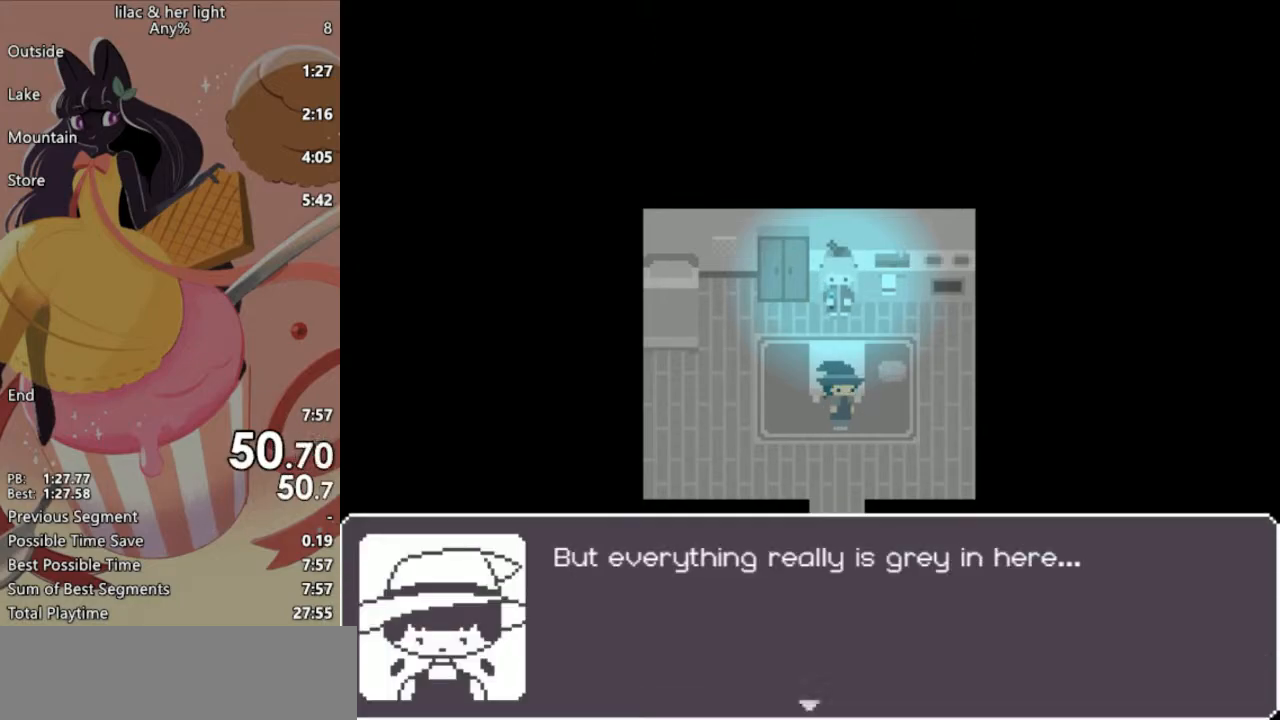
Gameplay with keyboard; each line is a JSON object with the keys held at the frame after it. "events" lists presses ("down") and releases ("up") of "c", "ctrl_l", "ctrl_r", "down", "escape", "left", "return", "right", "shift", "space", "up", "x" and "z" between this image and that frame as [ms after this image, input, new state], when the widget could be followed in between. No other keys are recorded. Mouse input is not recorded.
{"keys": ["shift", "z"], "events": []}
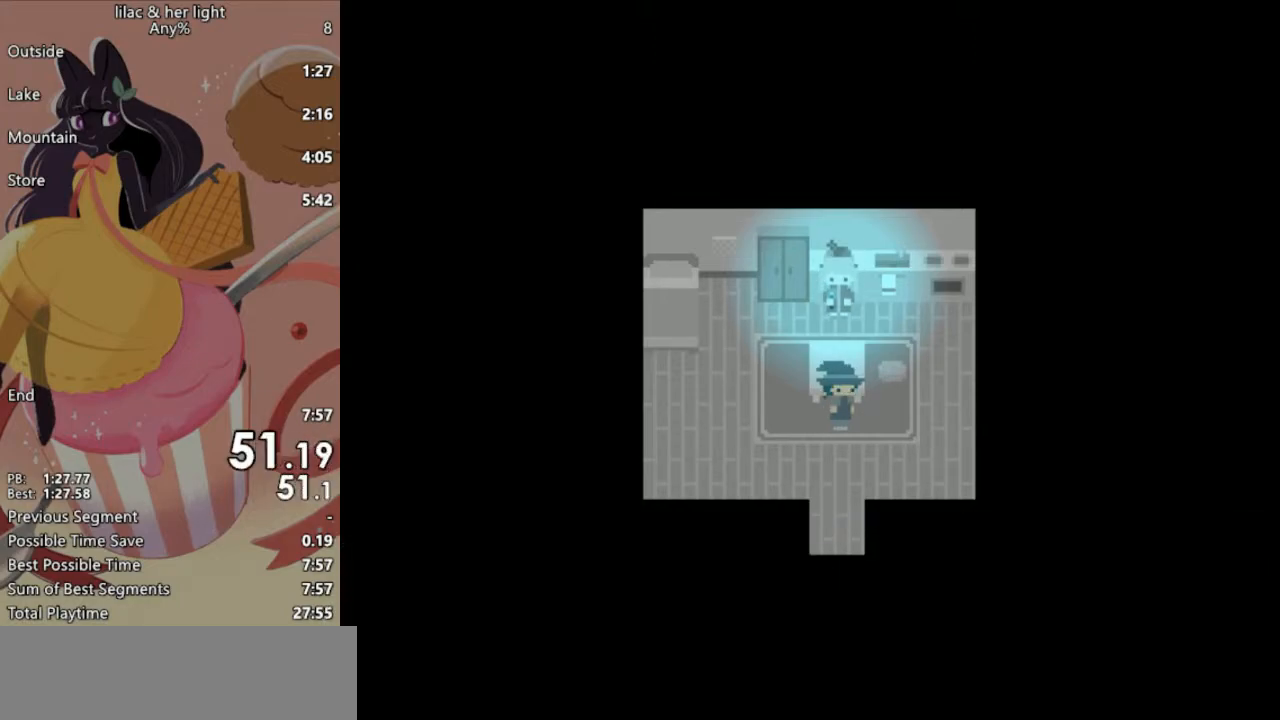
{"keys": ["shift", "z"], "events": []}
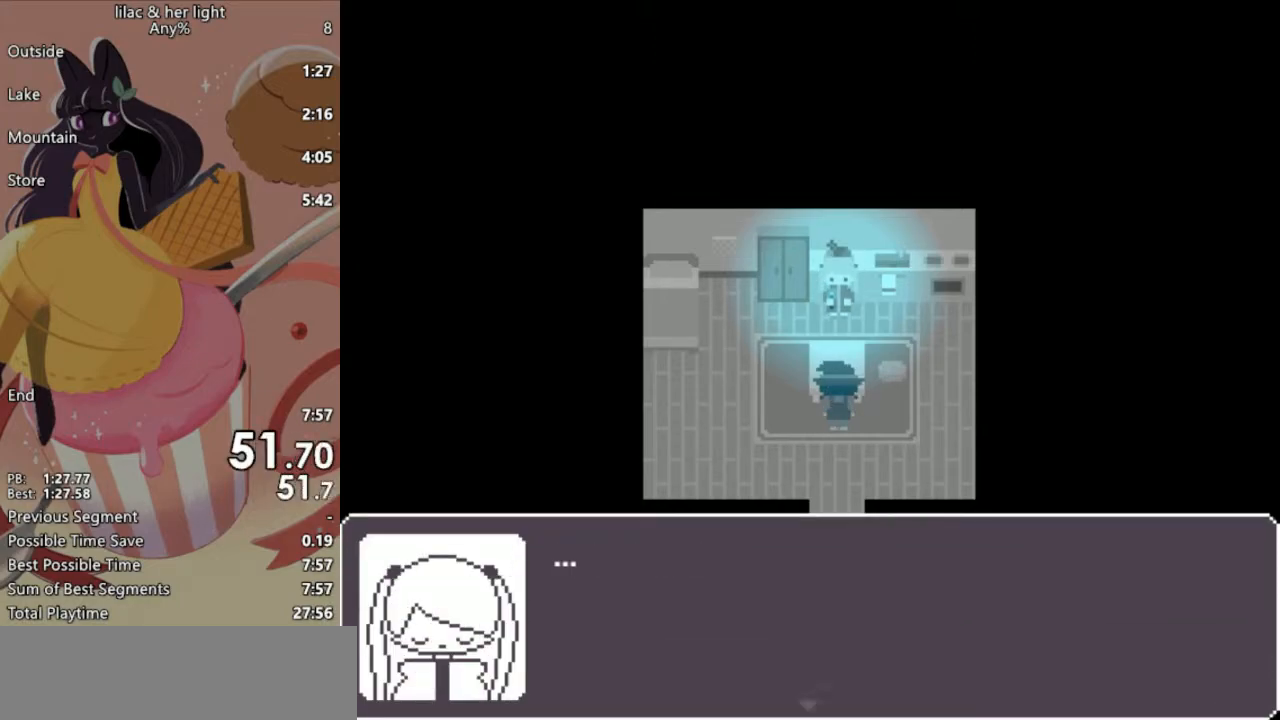
{"keys": ["shift", "z"], "events": []}
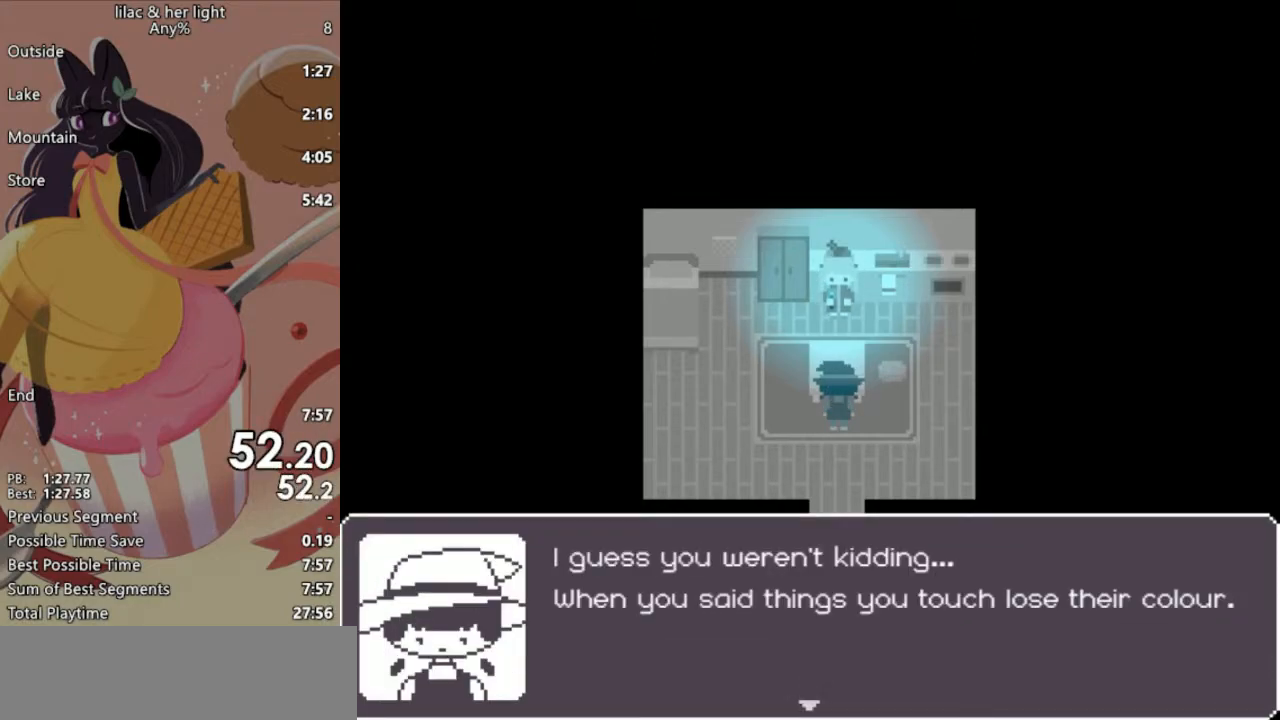
{"keys": ["shift", "z"], "events": []}
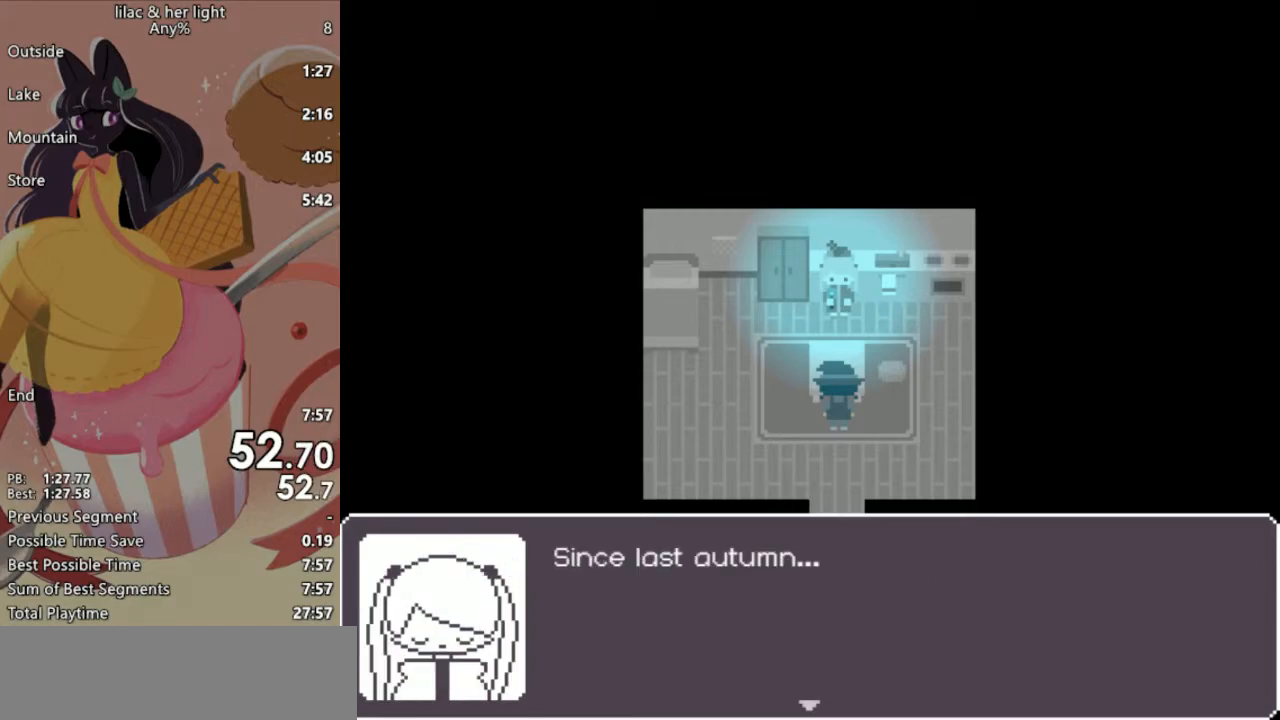
{"keys": ["shift", "z"], "events": []}
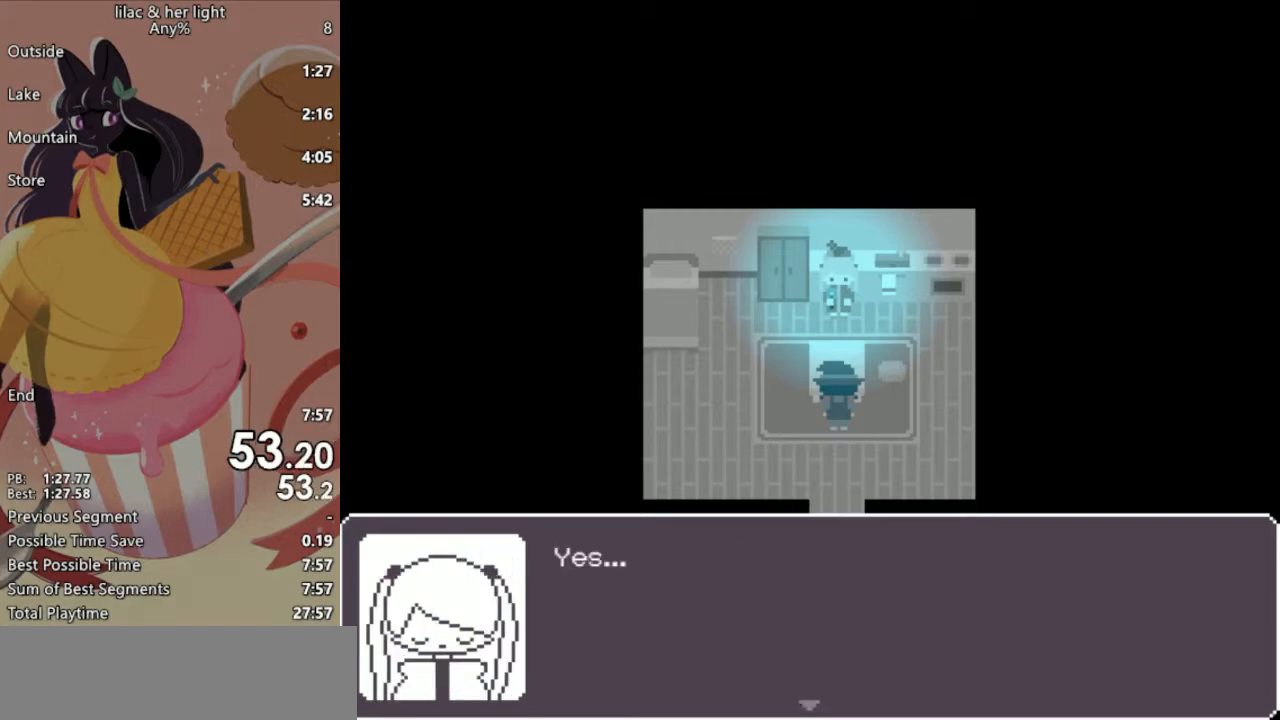
{"keys": ["shift", "z"], "events": []}
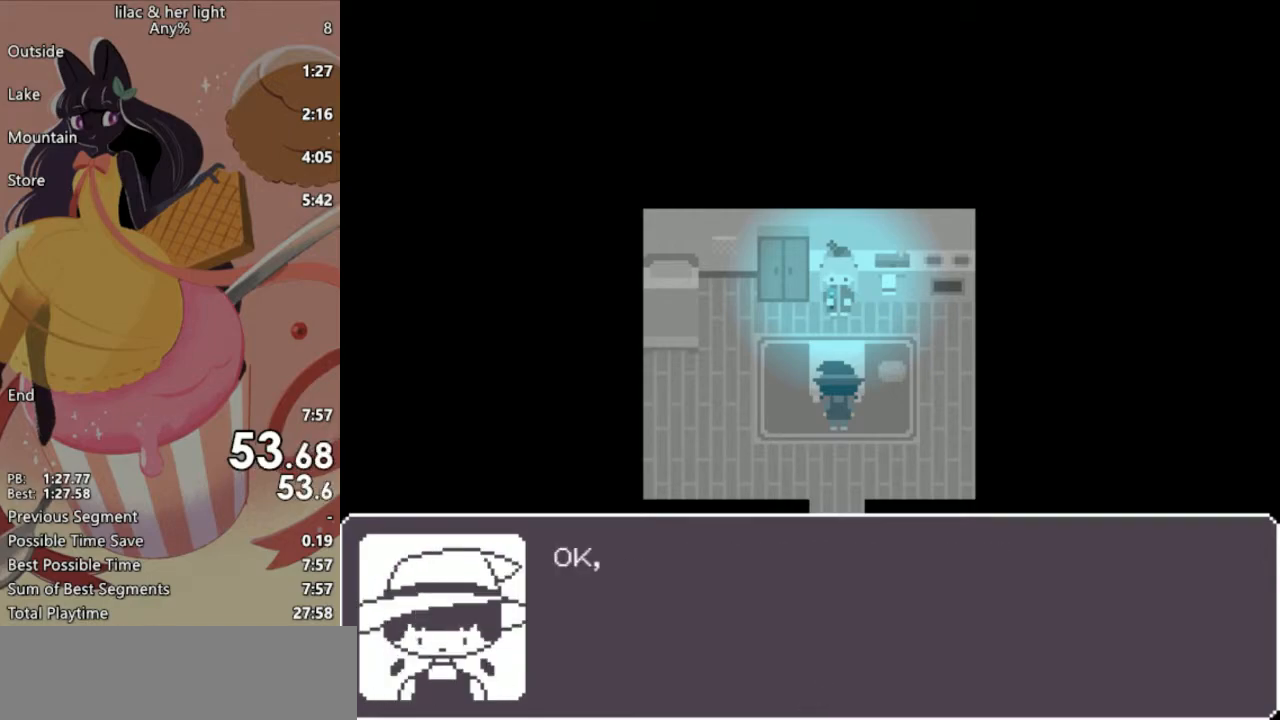
{"keys": ["shift", "z"], "events": []}
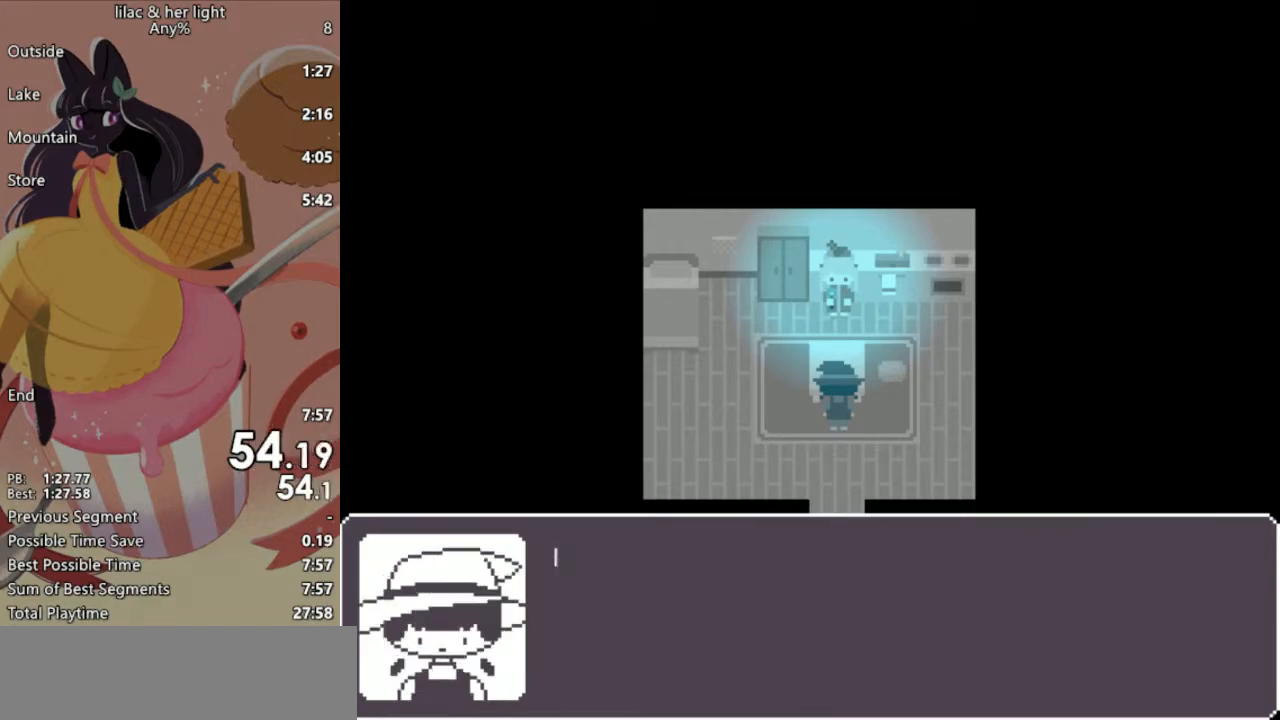
{"keys": ["shift", "z"], "events": []}
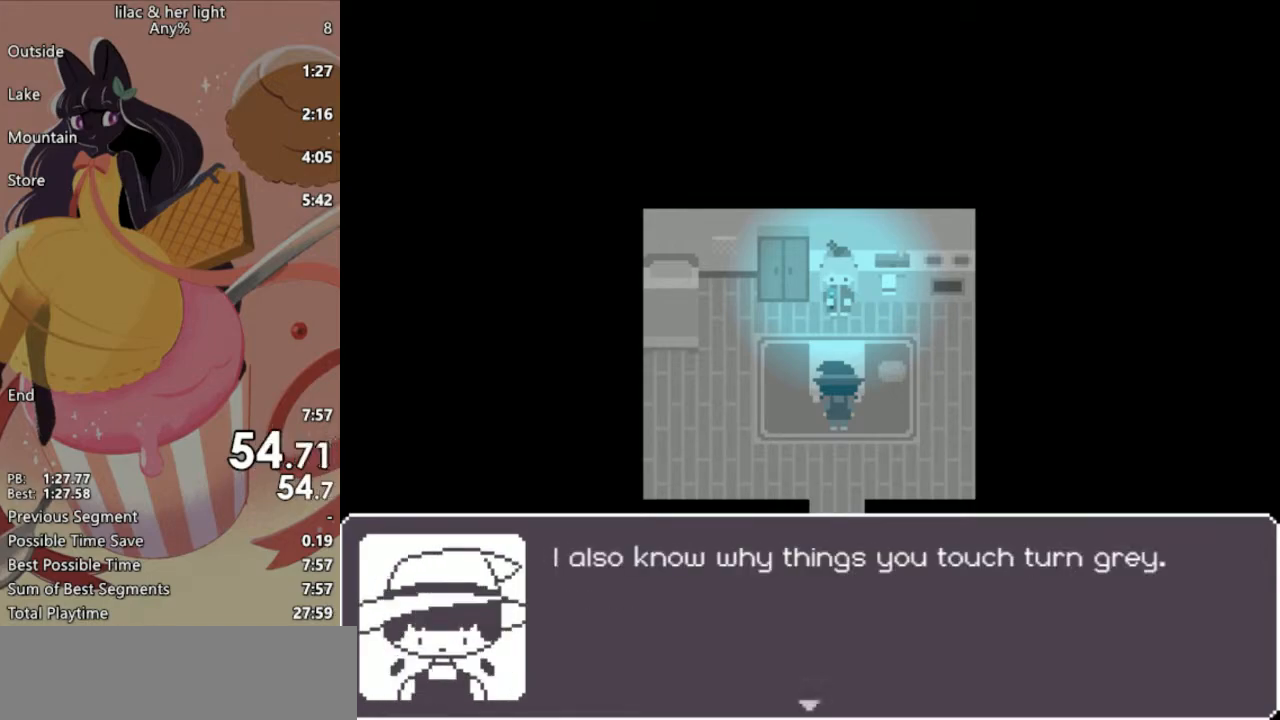
{"keys": ["shift", "z"], "events": []}
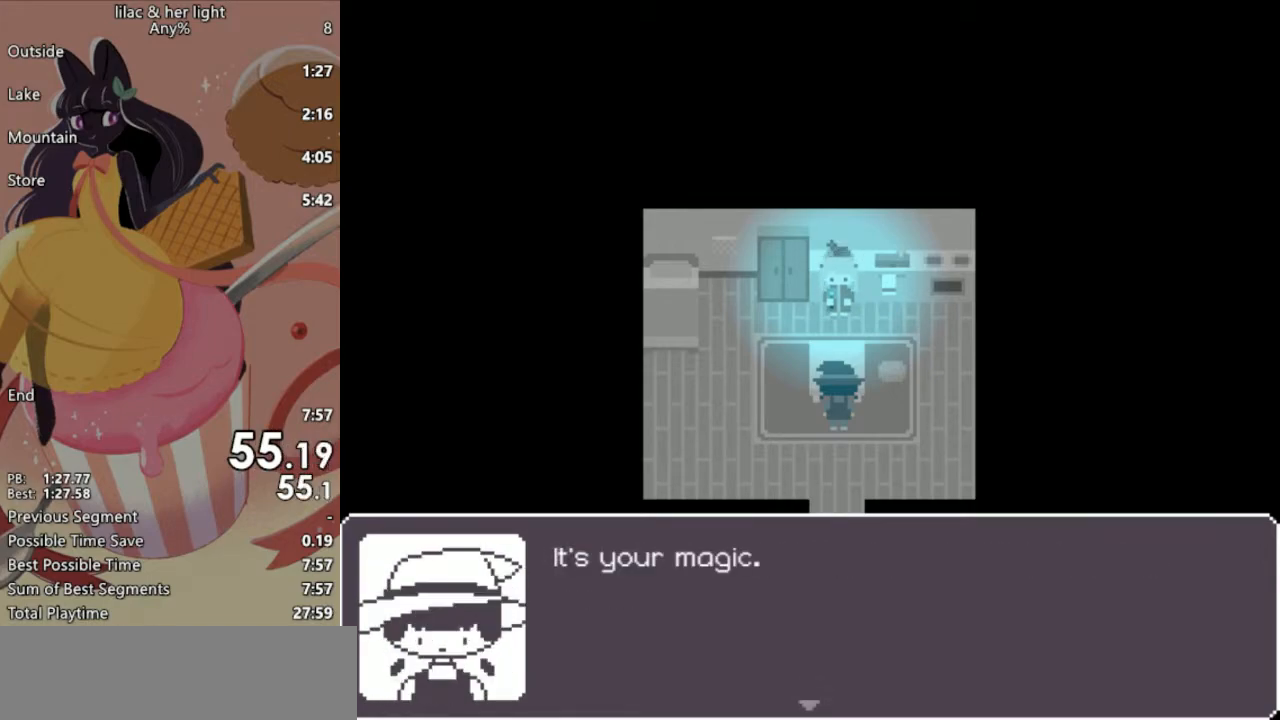
{"keys": ["shift", "z"], "events": []}
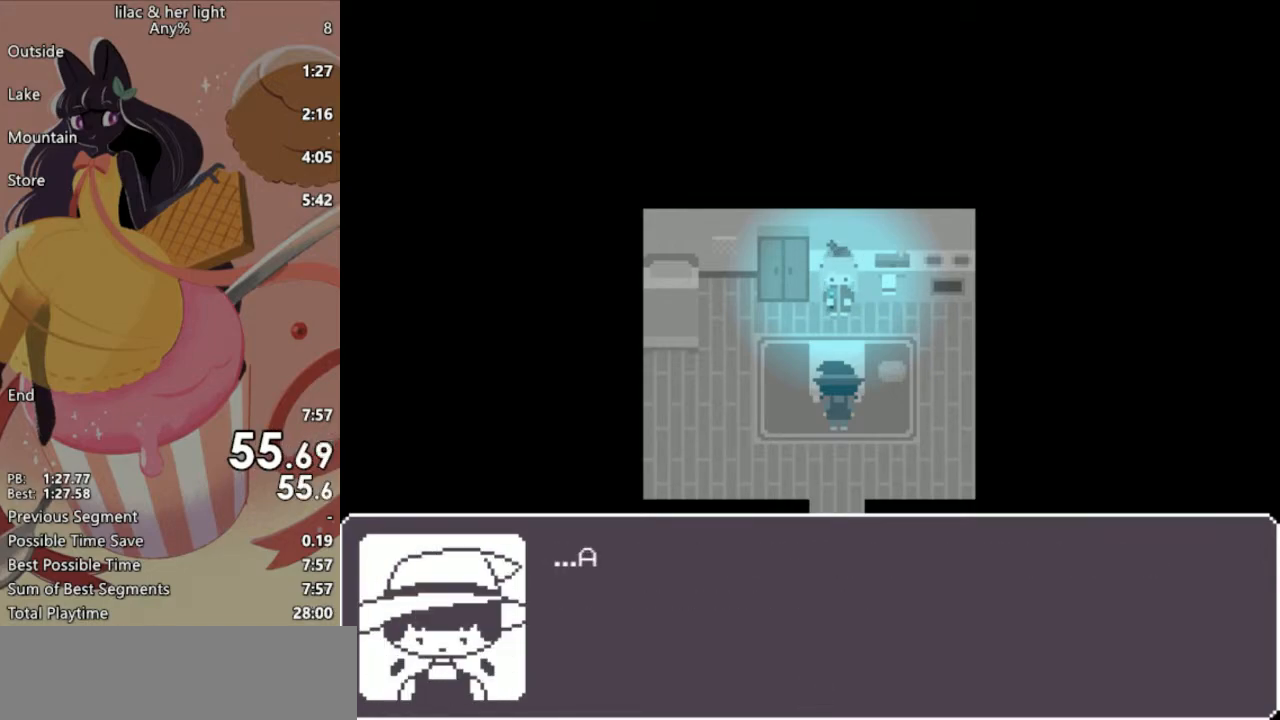
{"keys": ["shift", "z"], "events": []}
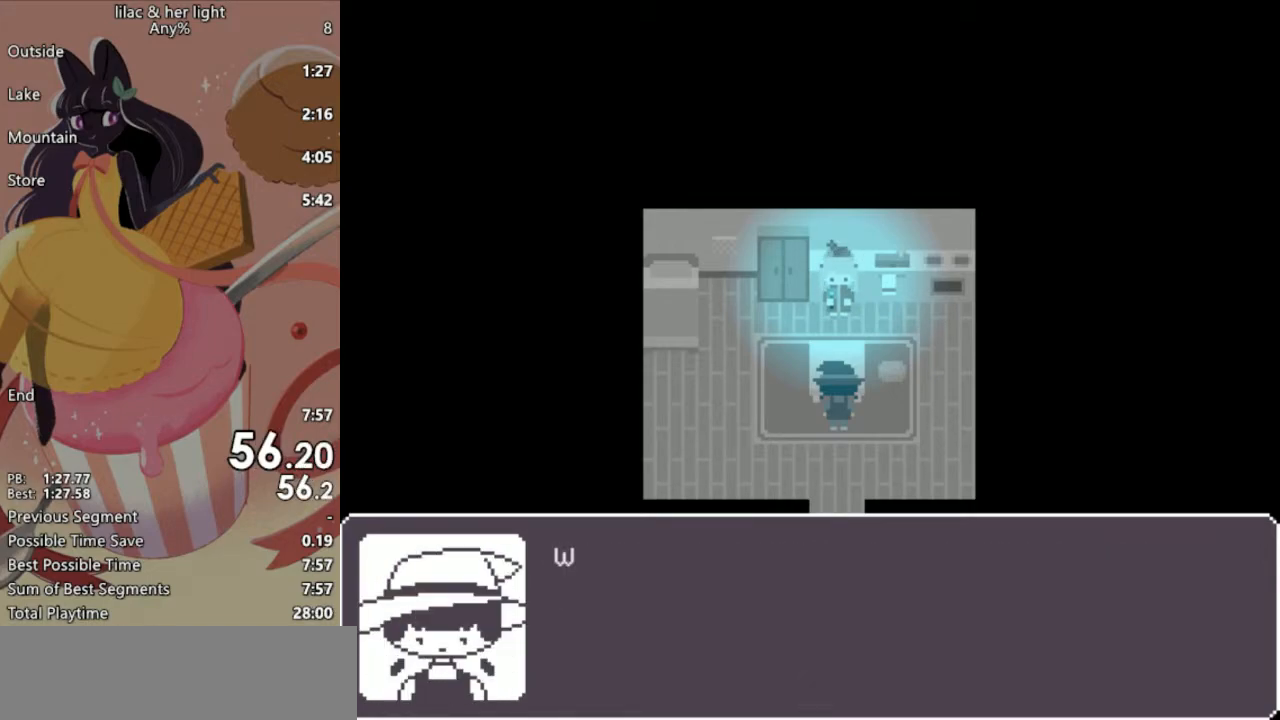
{"keys": ["shift", "z"], "events": []}
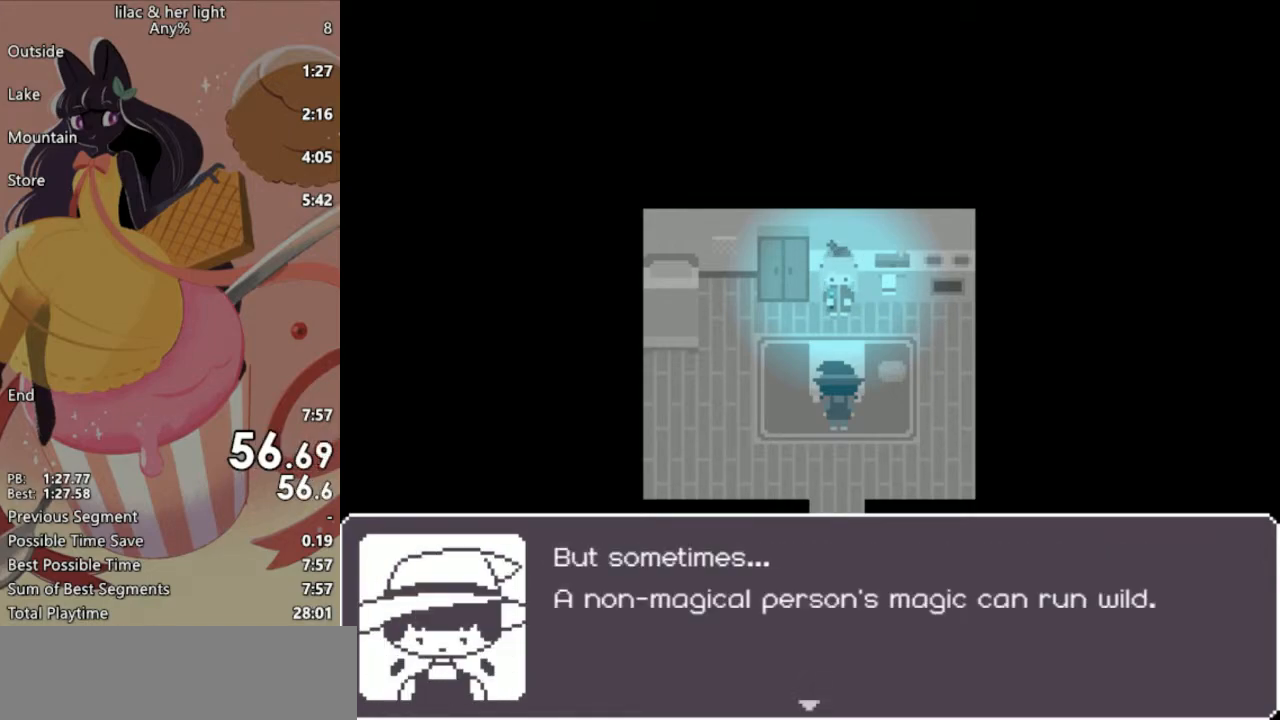
{"keys": ["shift", "z"], "events": []}
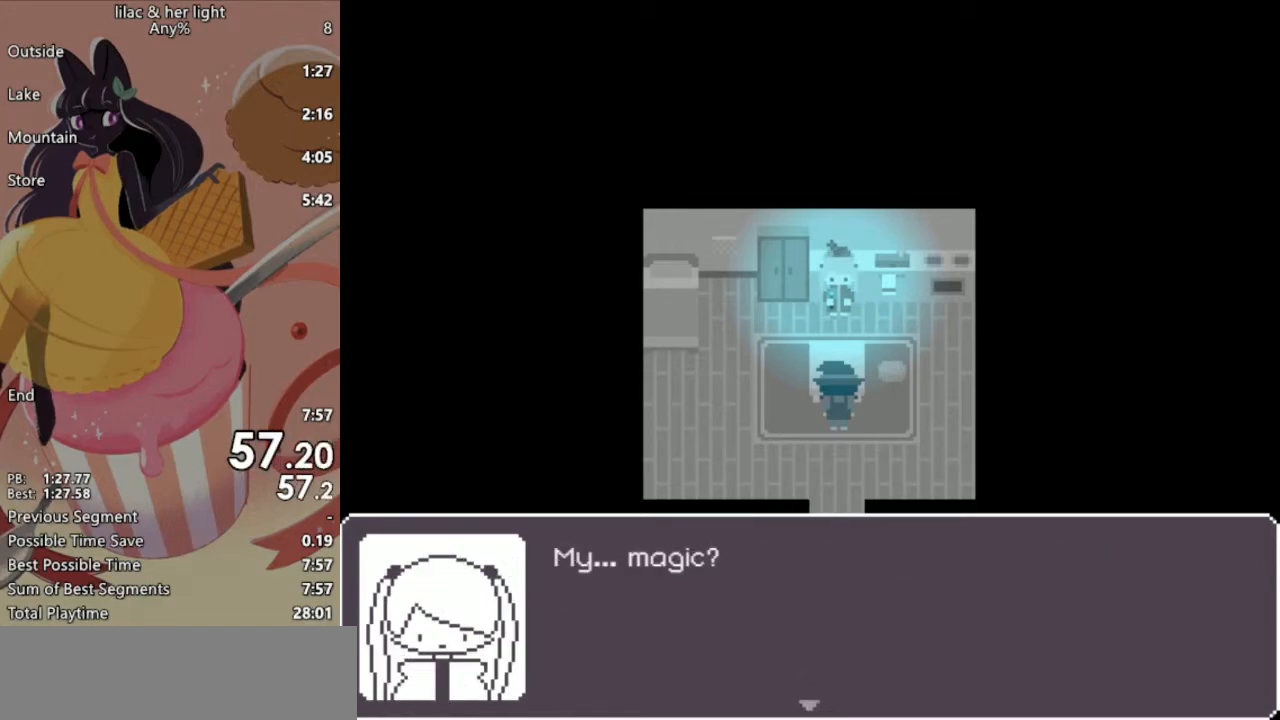
{"keys": ["shift", "z"], "events": []}
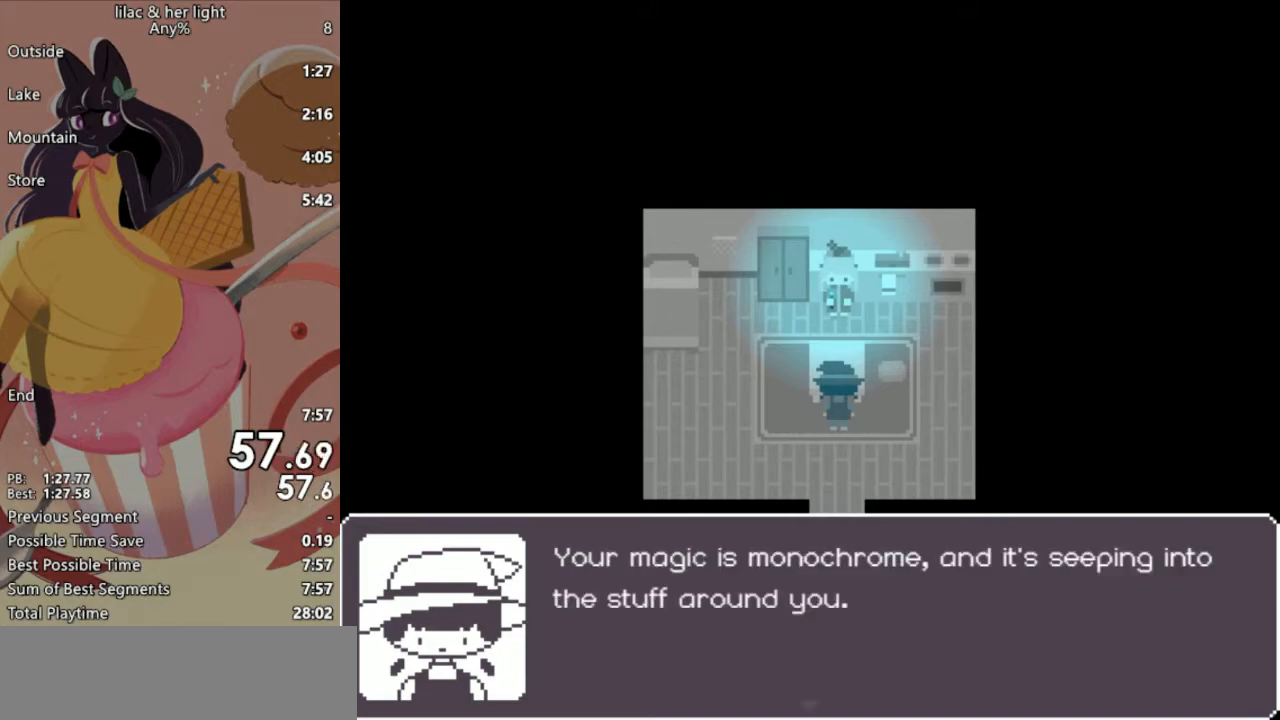
{"keys": ["shift", "z"], "events": []}
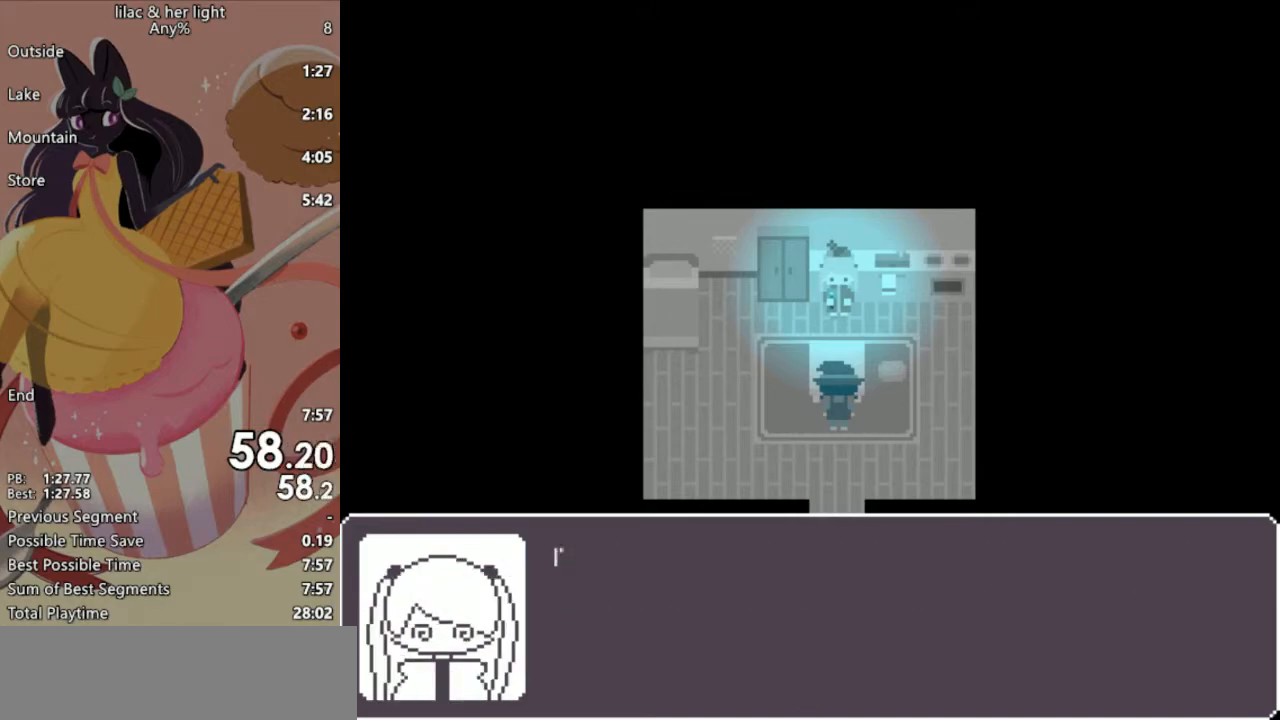
{"keys": ["shift", "z"], "events": []}
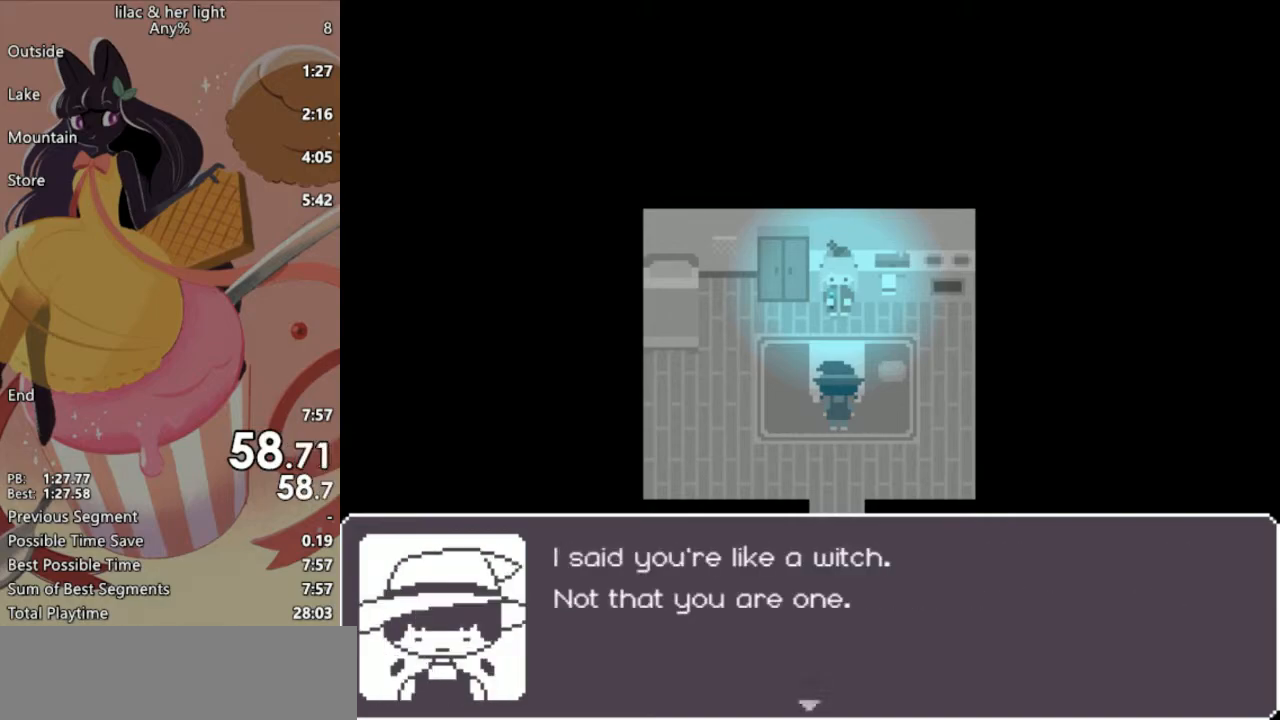
{"keys": ["shift", "z"], "events": []}
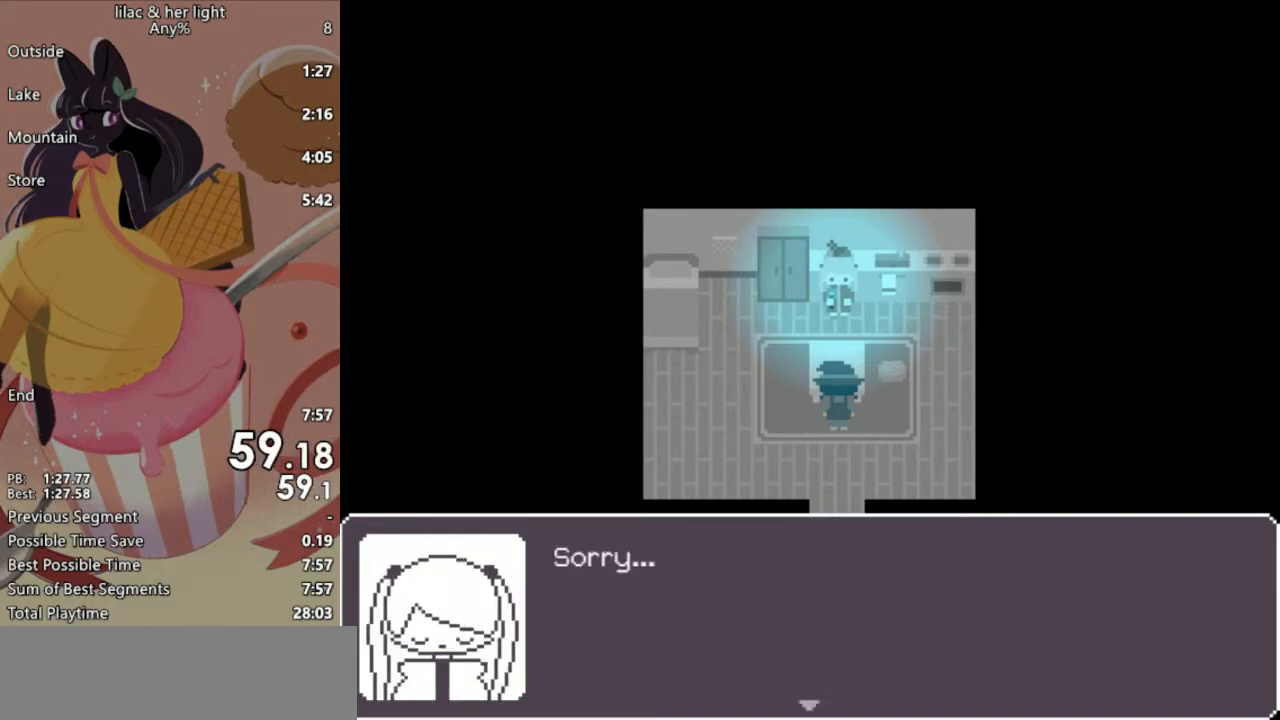
{"keys": ["shift", "z"], "events": []}
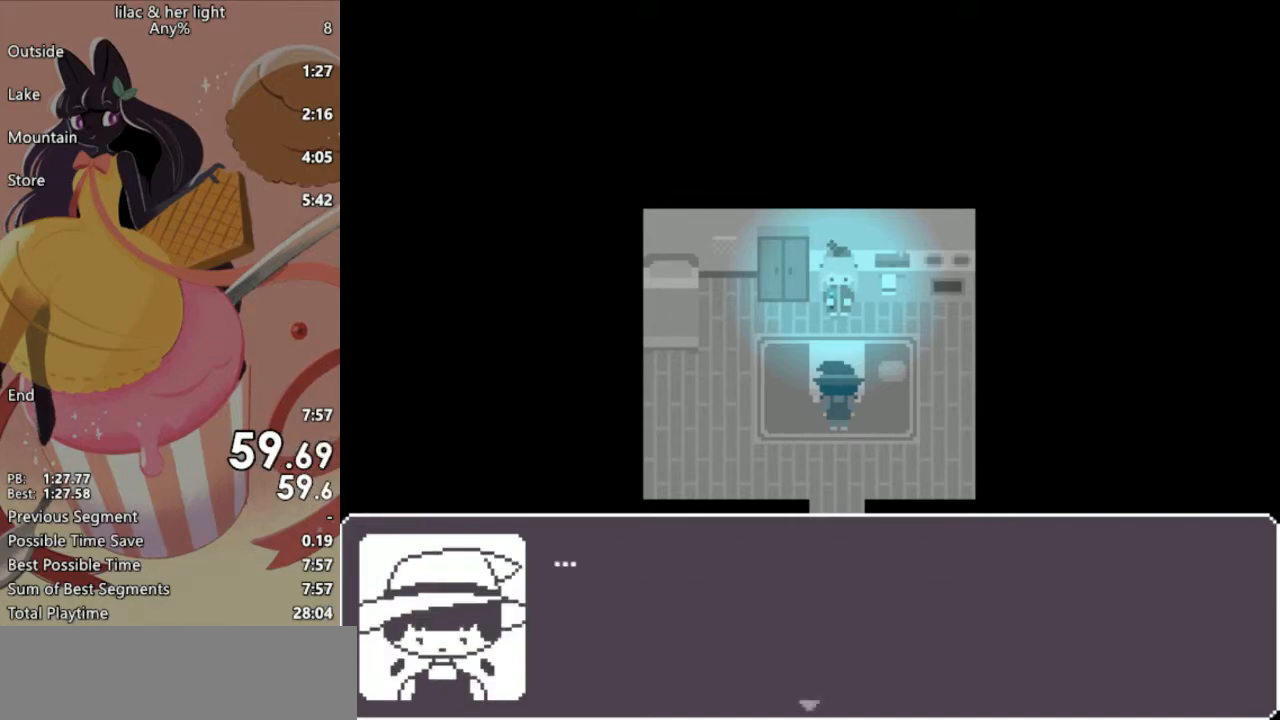
{"keys": ["shift", "z"], "events": []}
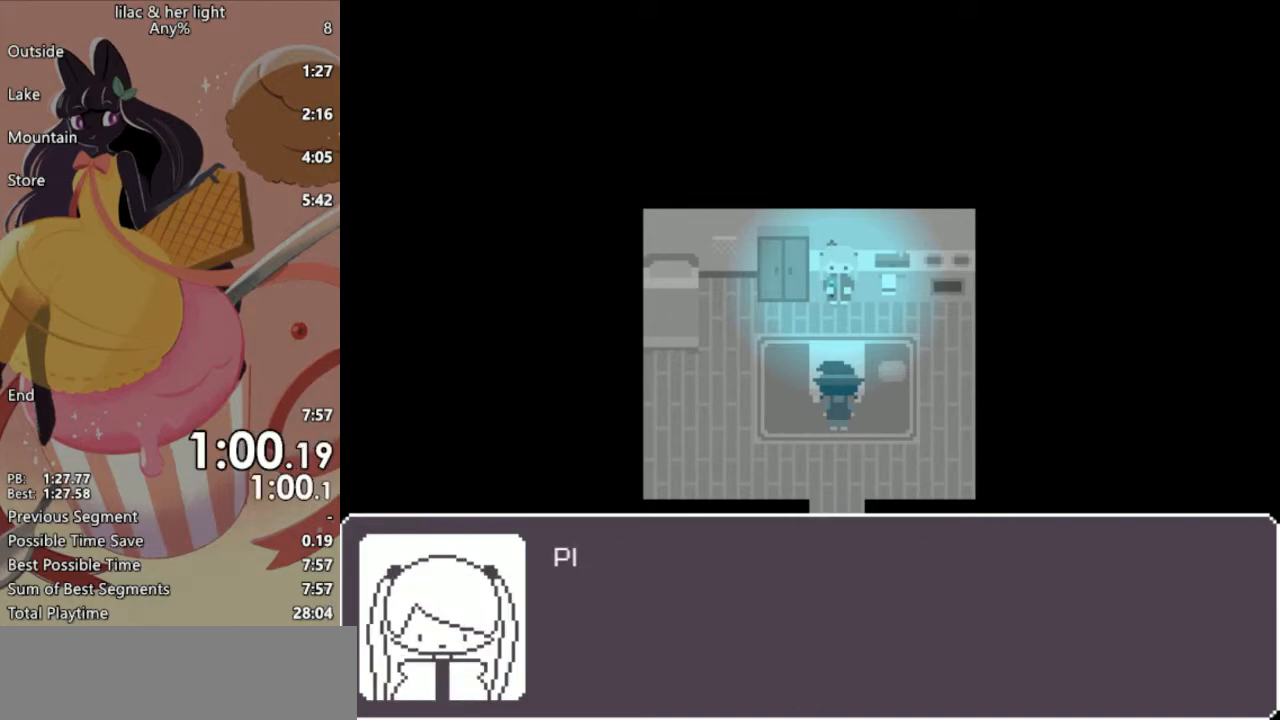
{"keys": ["shift", "z"], "events": []}
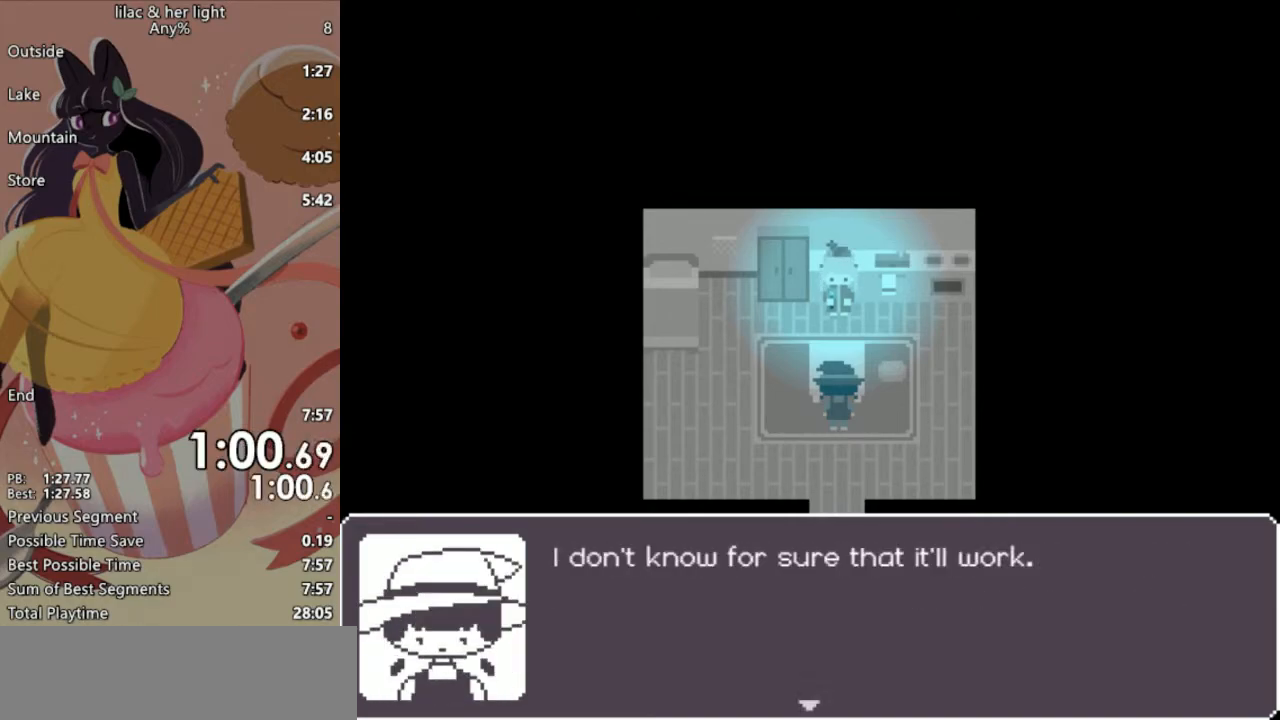
{"keys": ["shift", "z"], "events": []}
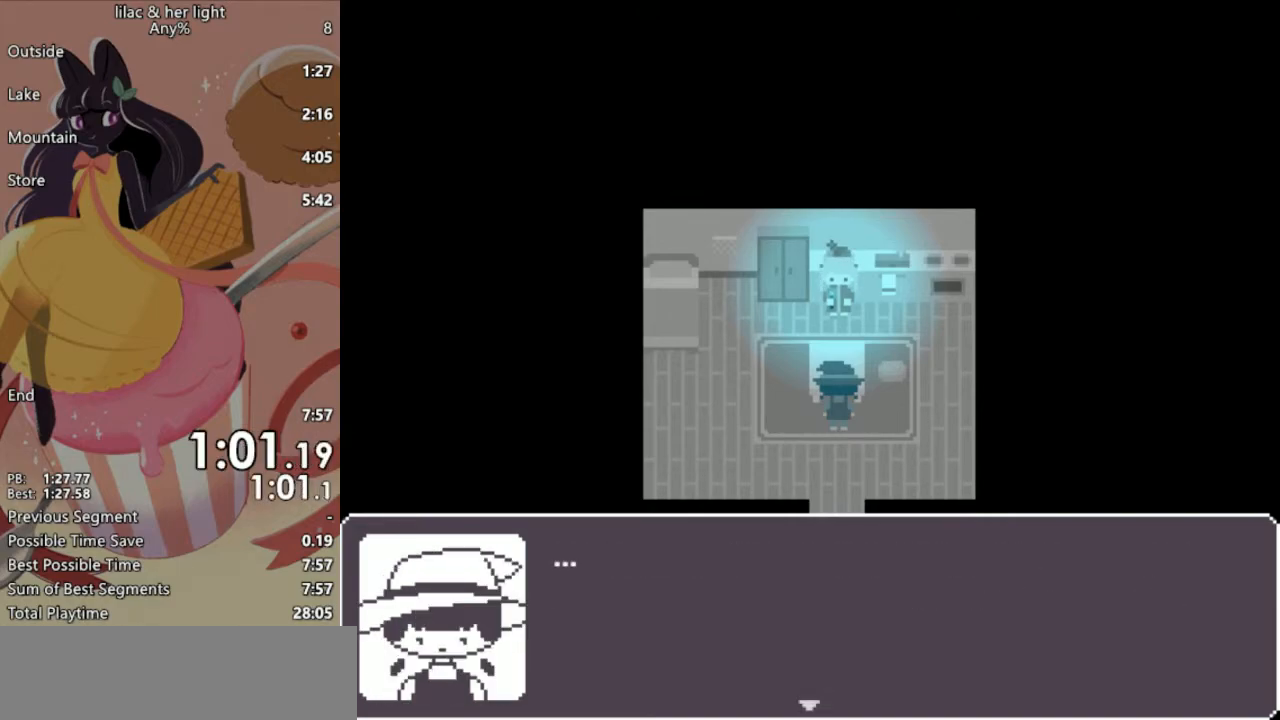
{"keys": ["shift", "z"], "events": []}
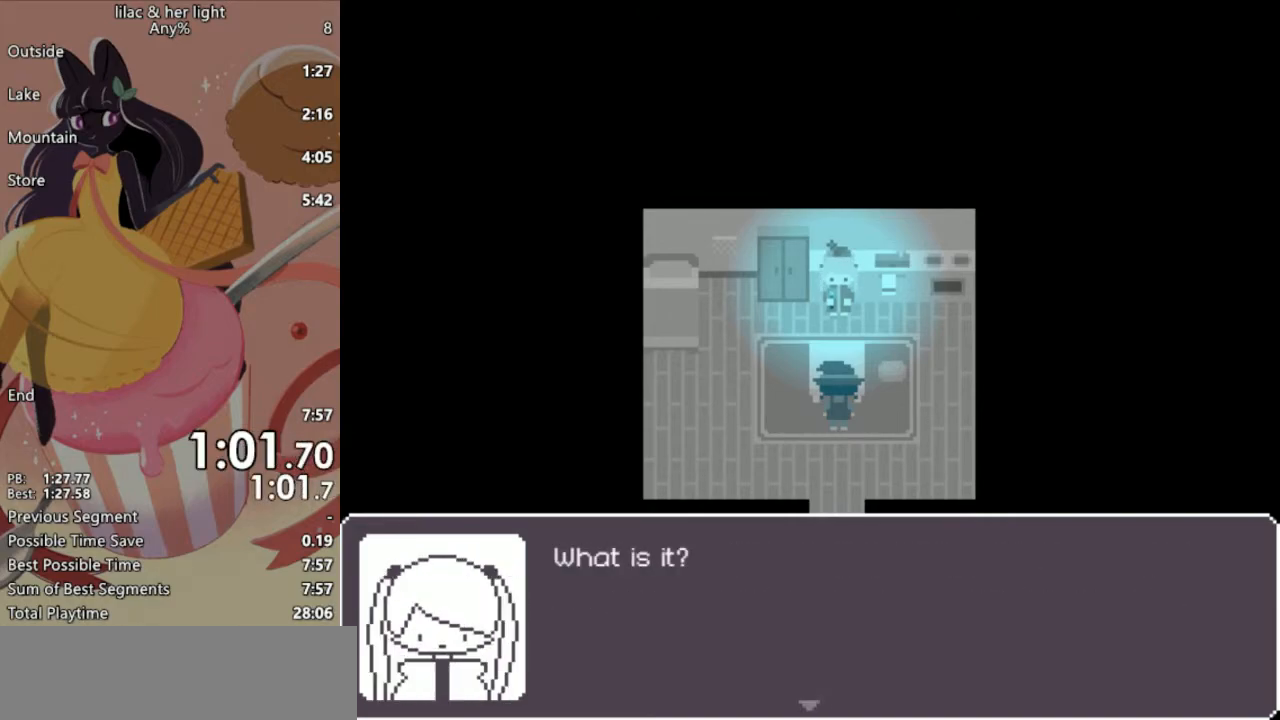
{"keys": ["shift", "z"], "events": []}
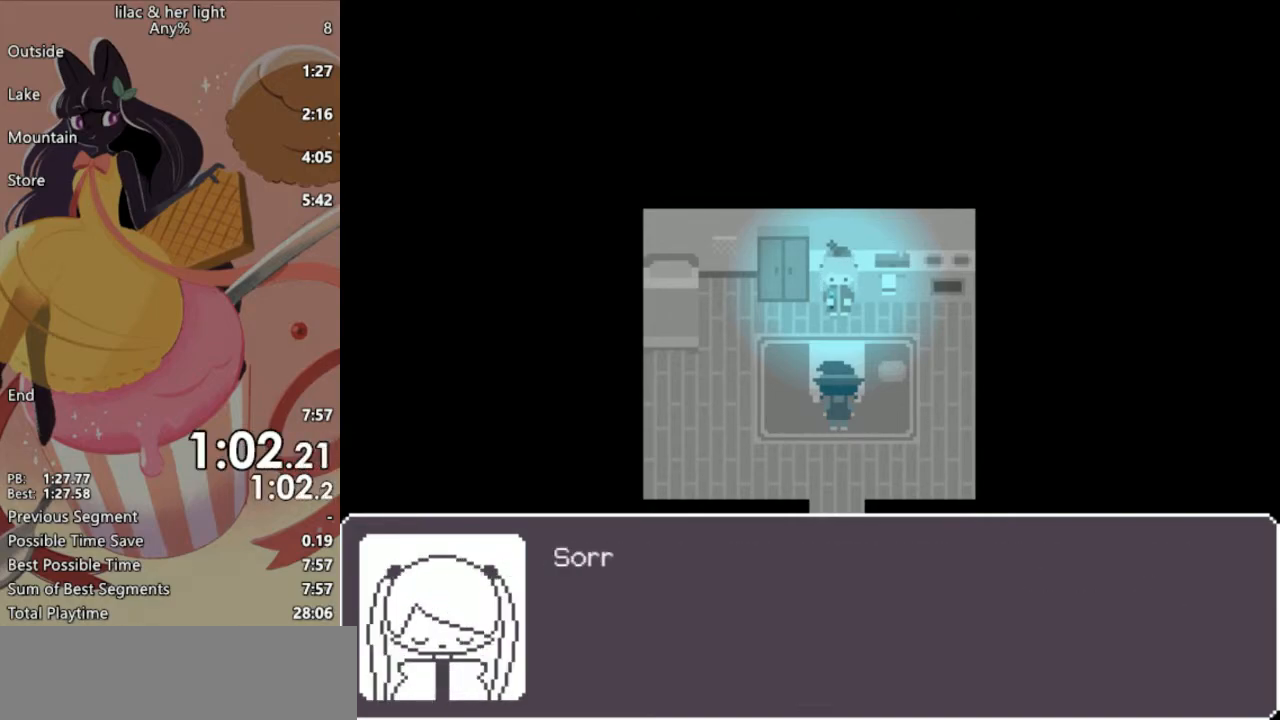
{"keys": ["shift", "z"], "events": []}
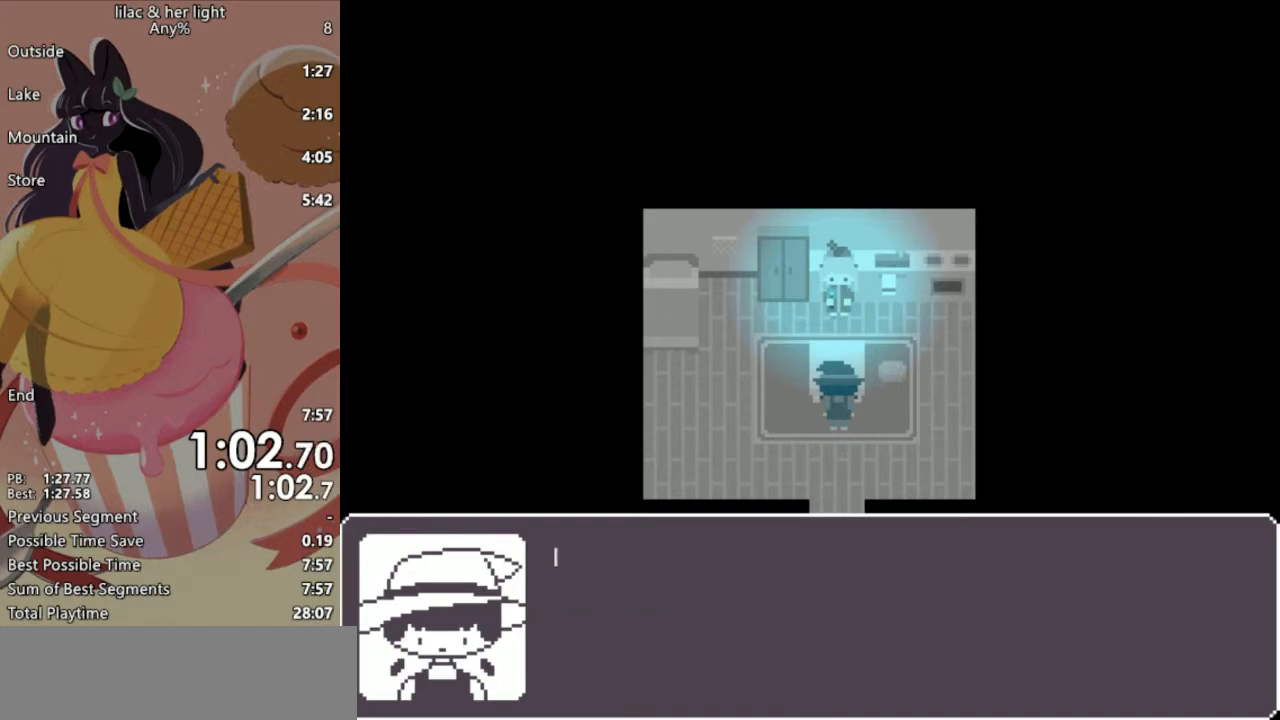
{"keys": ["shift", "z"], "events": []}
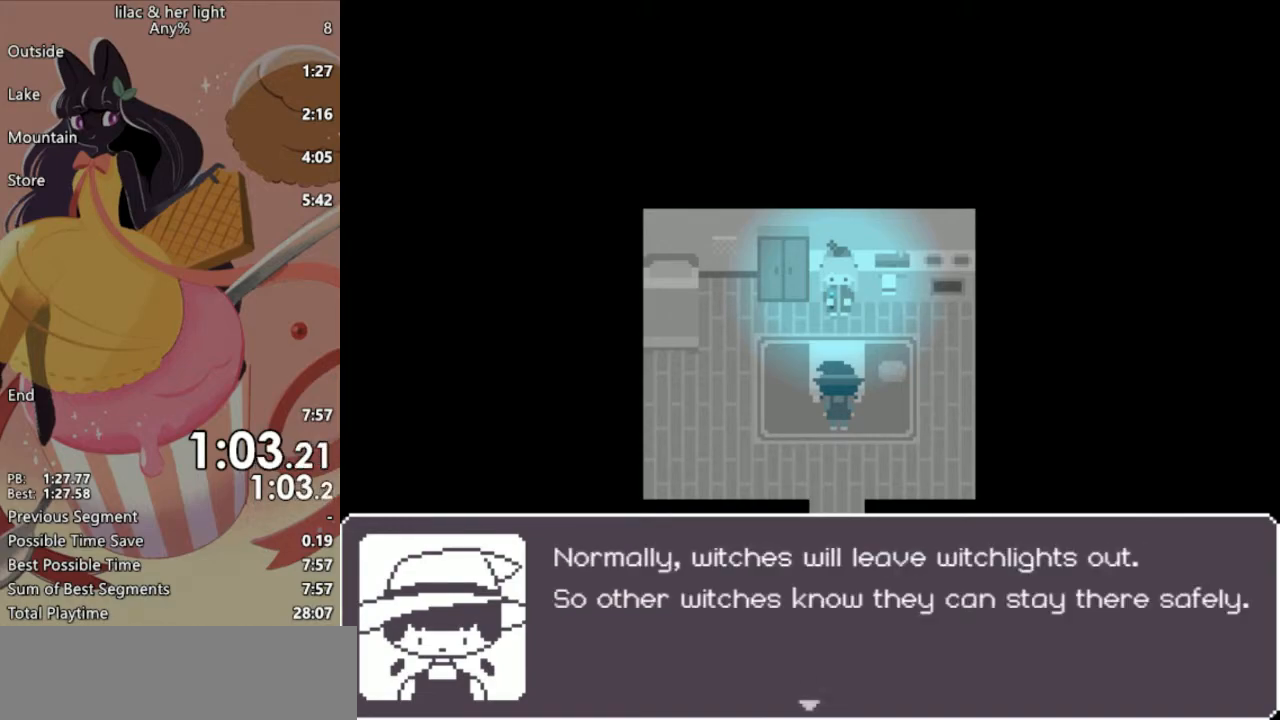
{"keys": ["shift", "z"], "events": []}
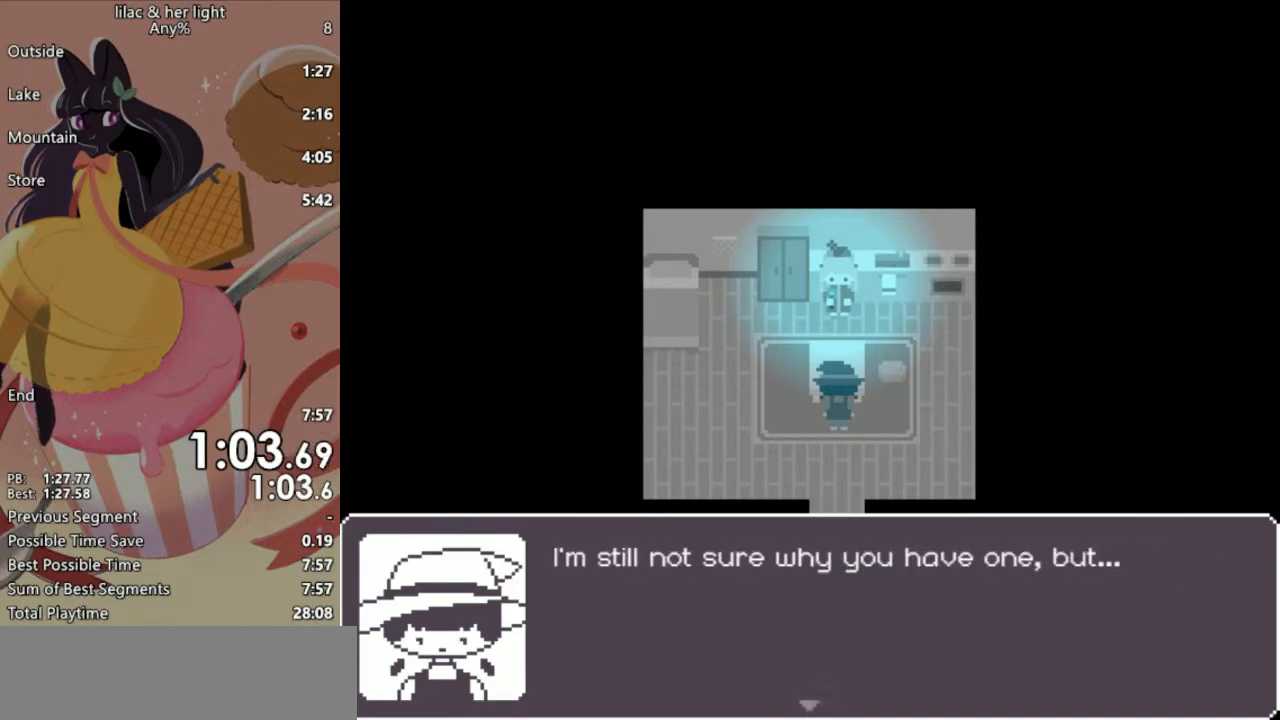
{"keys": ["shift", "z"], "events": []}
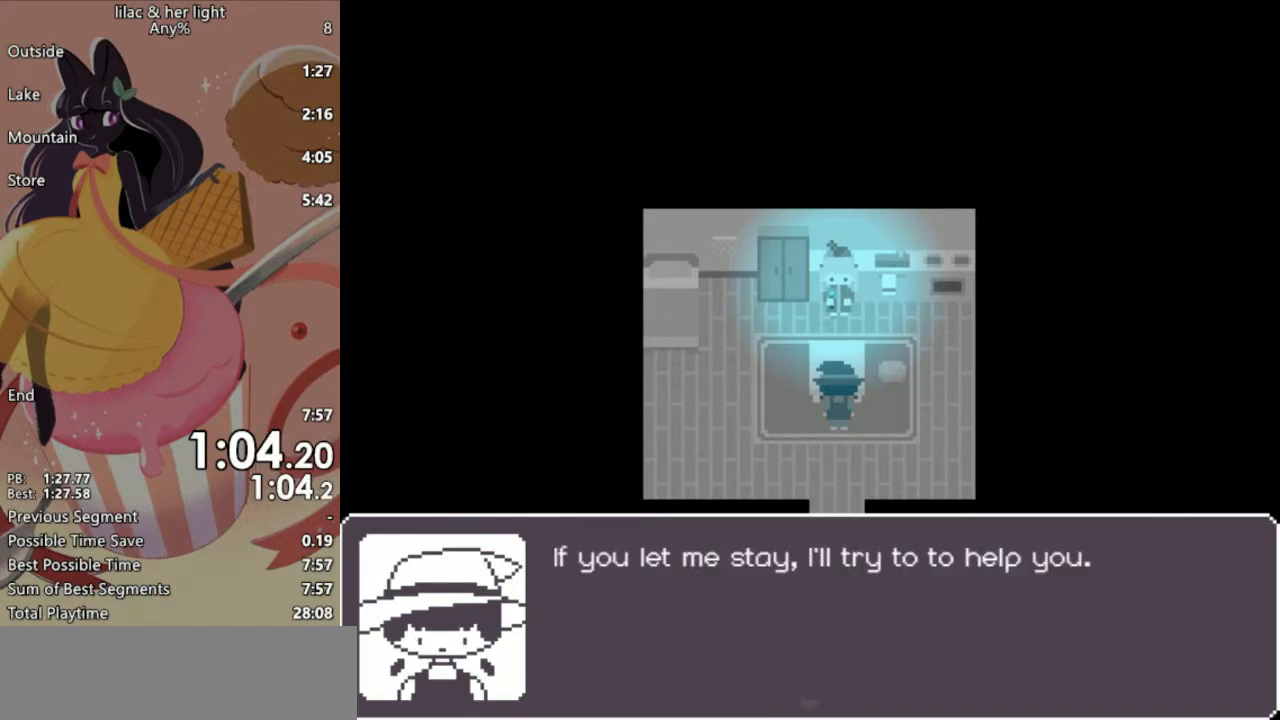
{"keys": ["shift", "z"], "events": []}